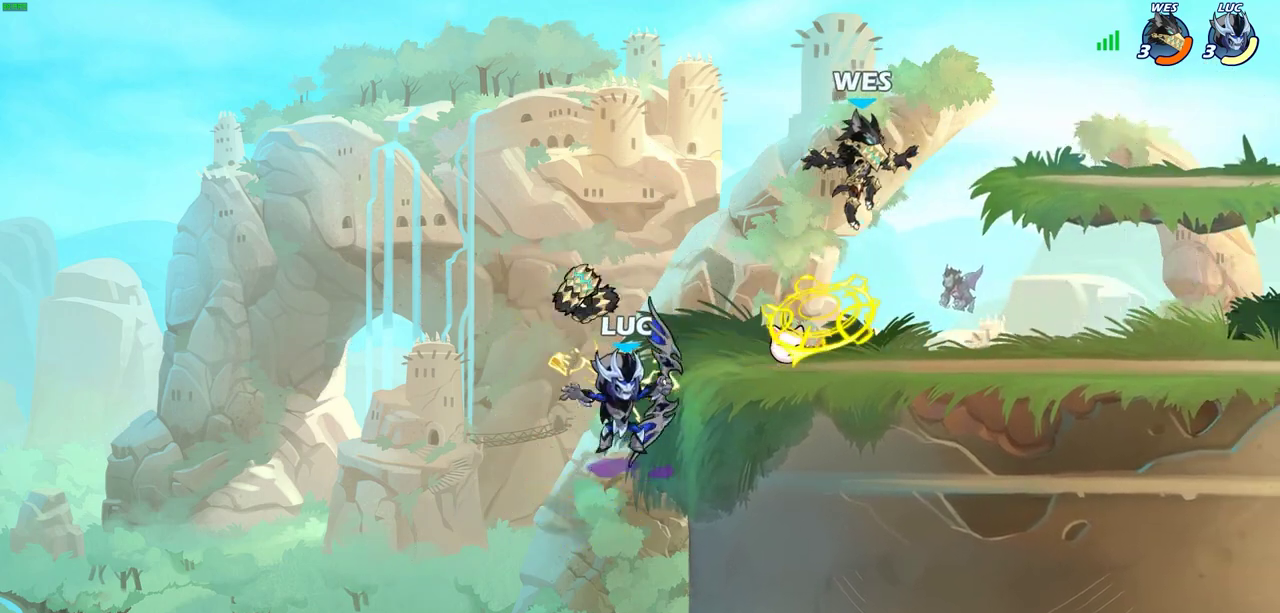
Gameplay with a controller (PlayStation layout); each line is a JSON object with the inputs held at the frame after it (dt_ms = milliseconds from this image to that frame). "events" lists button and stick changes between this image and that frame as [ms after this image, input, new state], when the widget could be followed in between. Not read: R3 right_stick.
{"dt_ms": 800, "buttons": [], "left_stick": "center", "events": [[17, "left_stick", "right"], [217, "left_stick", "up-right"], [233, "CROSS", "down"], [250, "CIRCLE", "down"], [317, "CROSS", "up"], [417, "CIRCLE", "up"], [567, "left_stick", "center"]]}
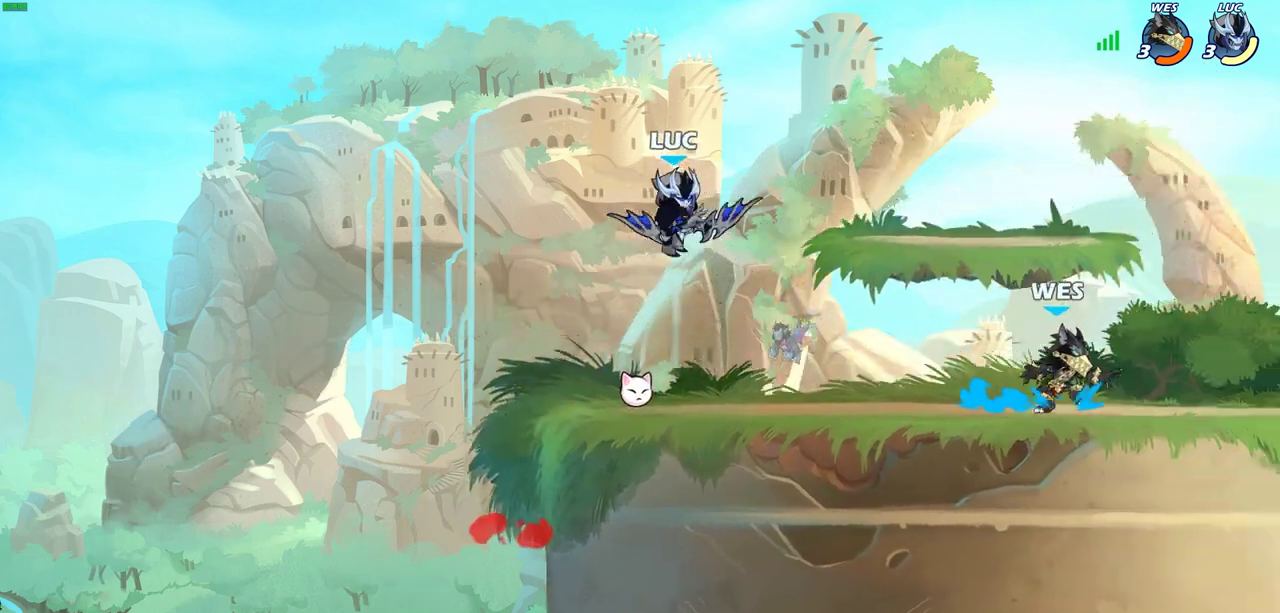
{"dt_ms": 300, "buttons": [], "left_stick": "left"}
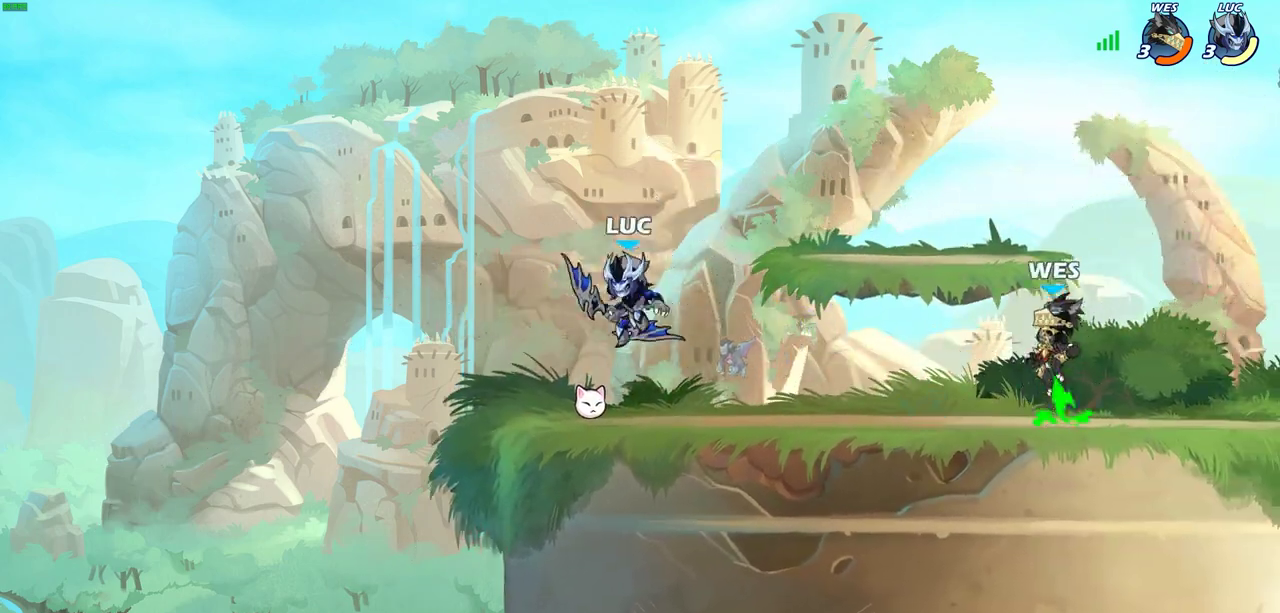
{"dt_ms": 500, "buttons": ["R2"], "left_stick": "right"}
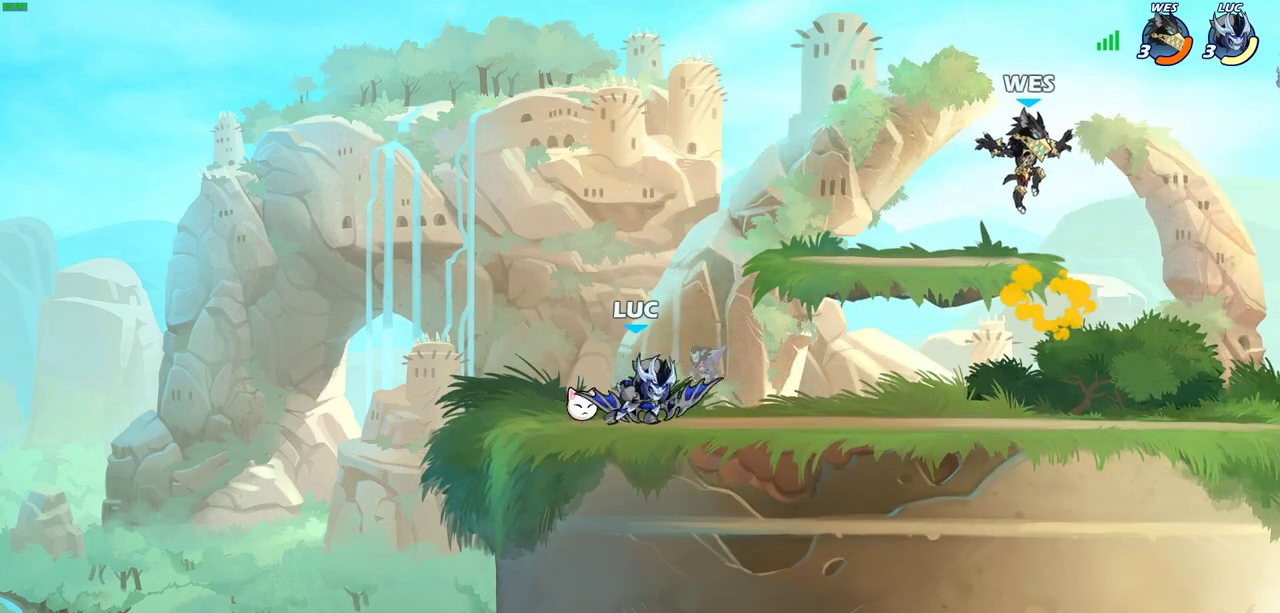
{"dt_ms": 500, "buttons": ["SQUARE"], "left_stick": "center", "events": [[83, "R2", "up"], [83, "left_stick", "center"], [383, "left_stick", "right"], [417, "R2", "down"], [483, "SQUARE", "down"], [483, "left_stick", "center"], [500, "R2", "up"]]}
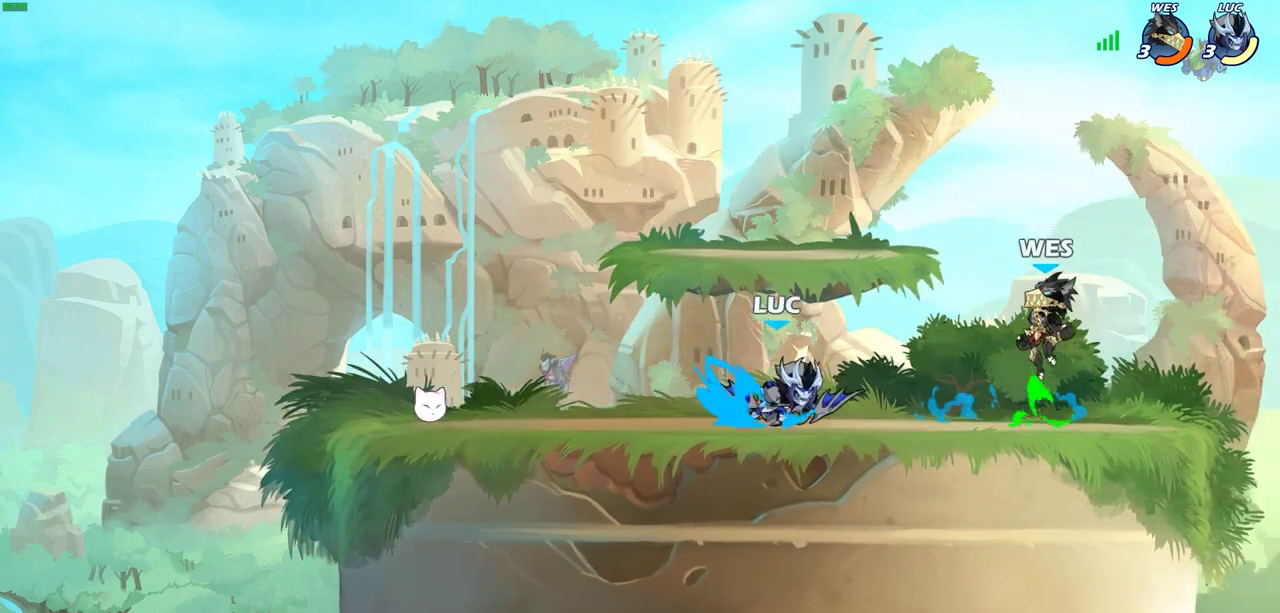
{"dt_ms": 400, "buttons": [], "left_stick": "center", "events": [[67, "SQUARE", "up"]]}
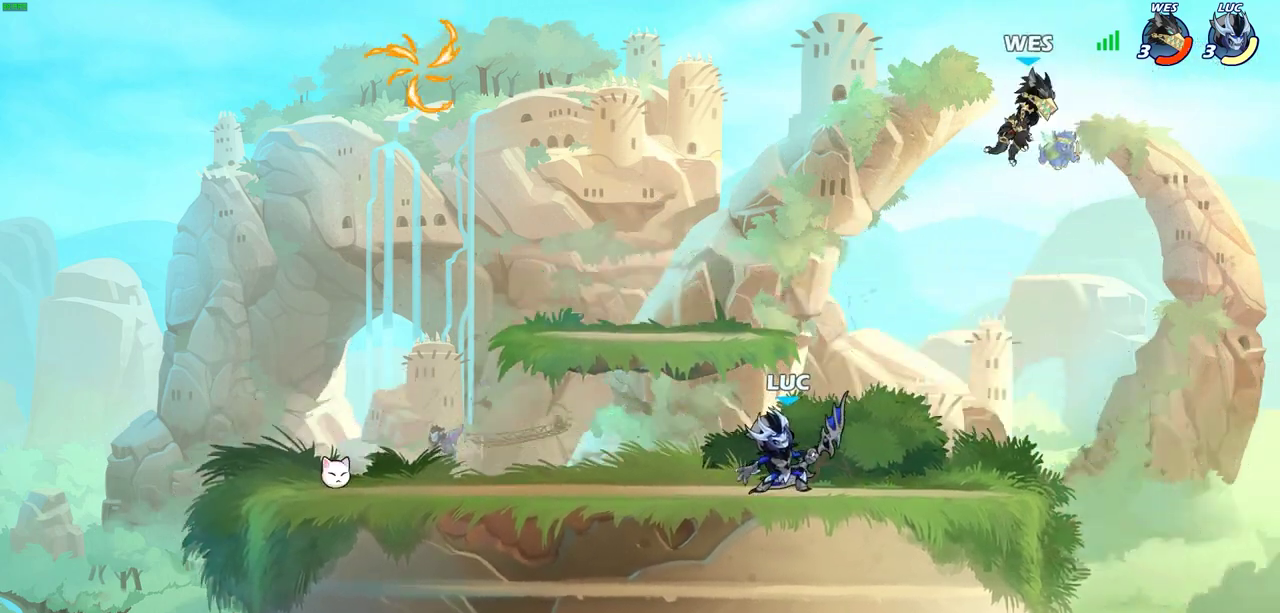
{"dt_ms": 600, "buttons": [], "left_stick": "center", "events": [[50, "CROSS", "down"], [200, "CROSS", "up"], [433, "CROSS", "down"], [550, "CROSS", "up"]]}
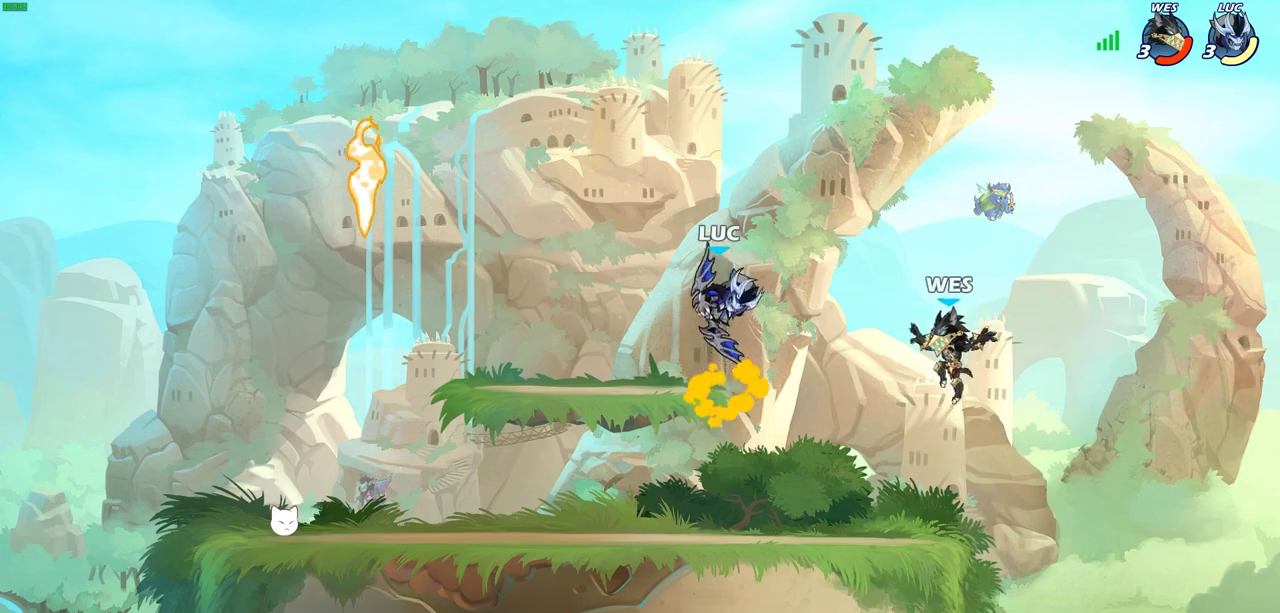
{"dt_ms": 300, "buttons": [], "left_stick": "down", "events": [[250, "left_stick", "down"]]}
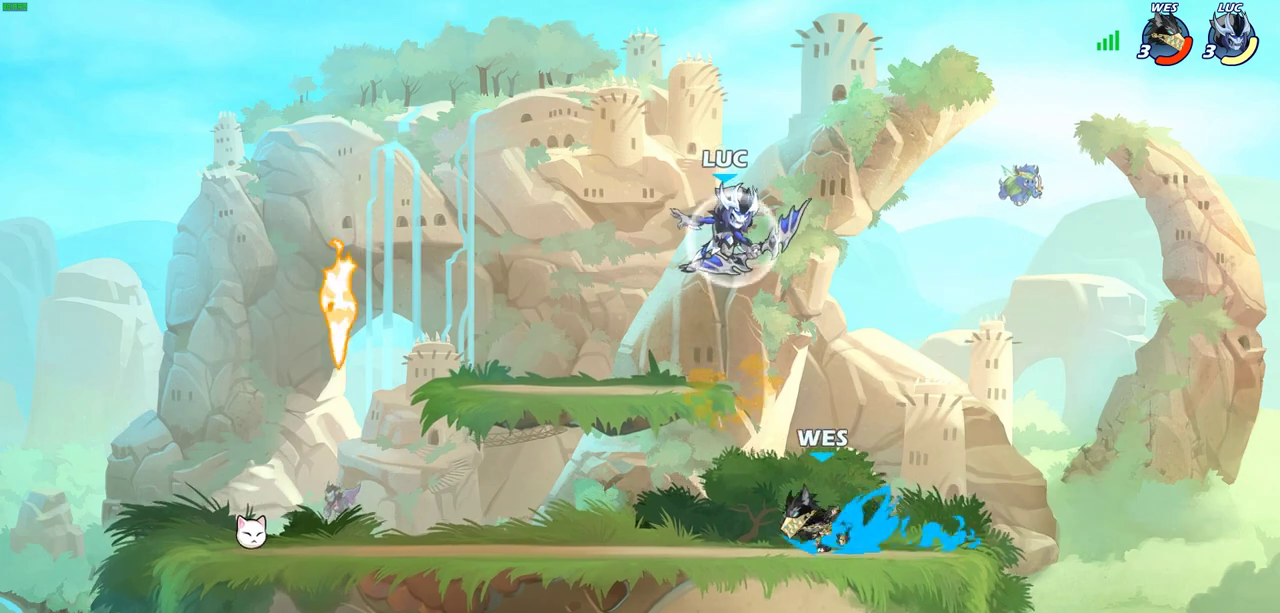
{"dt_ms": 700, "buttons": [], "left_stick": "up"}
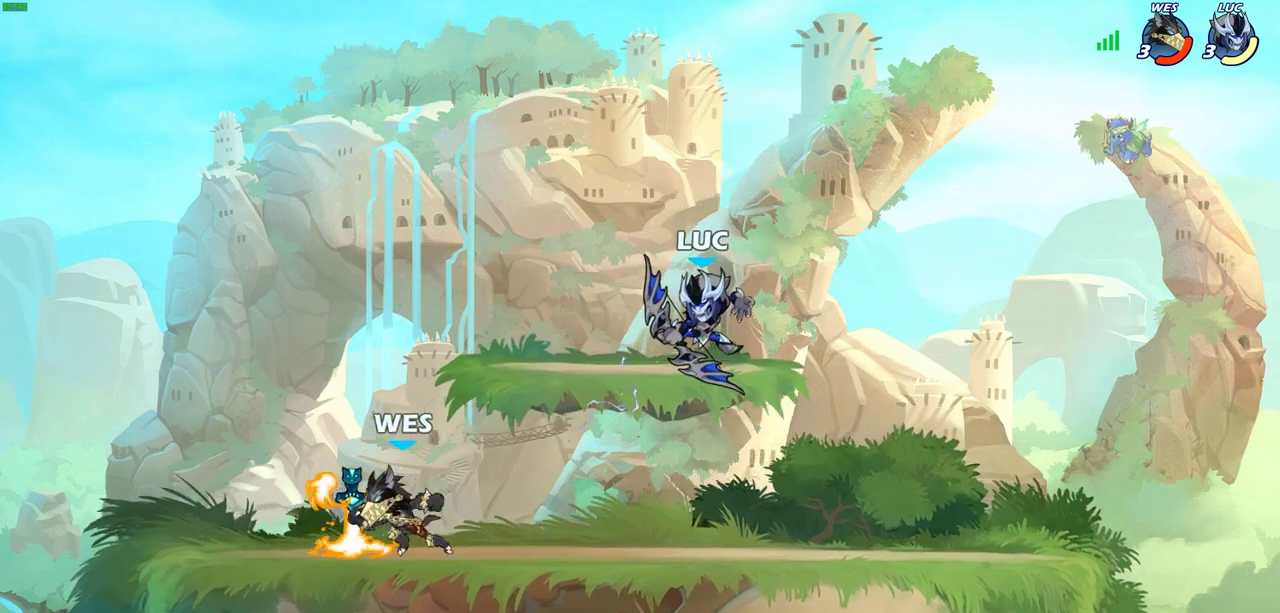
{"dt_ms": 700, "buttons": ["CIRCLE"], "left_stick": "center"}
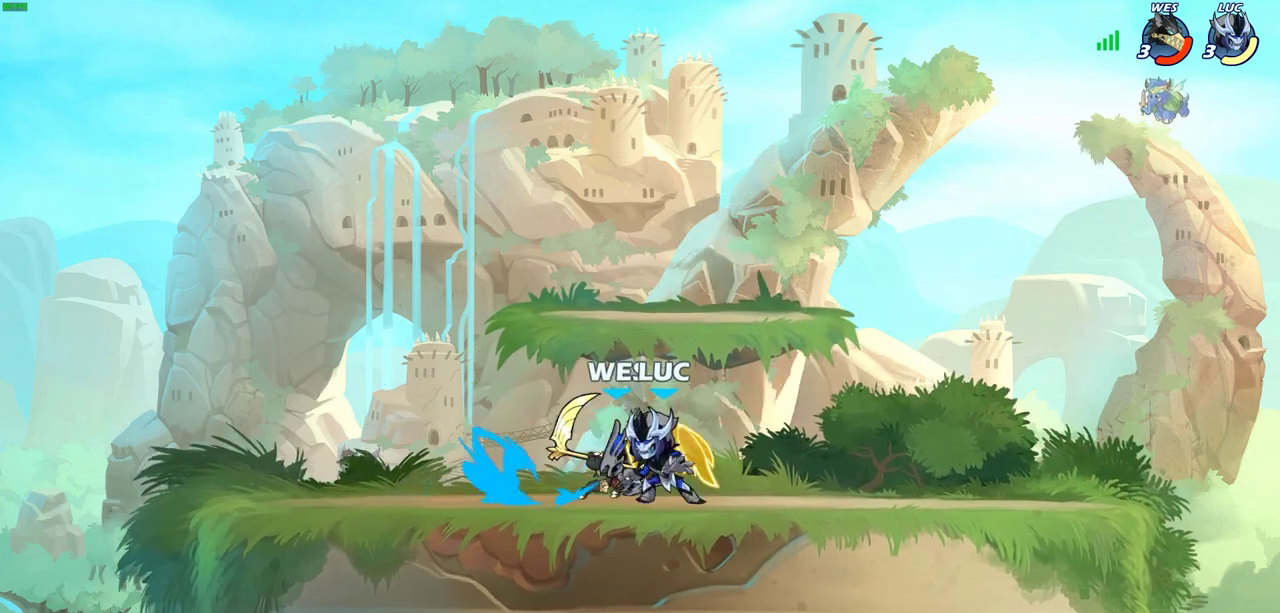
{"dt_ms": 300, "buttons": [], "left_stick": "center", "events": [[17, "CIRCLE", "up"]]}
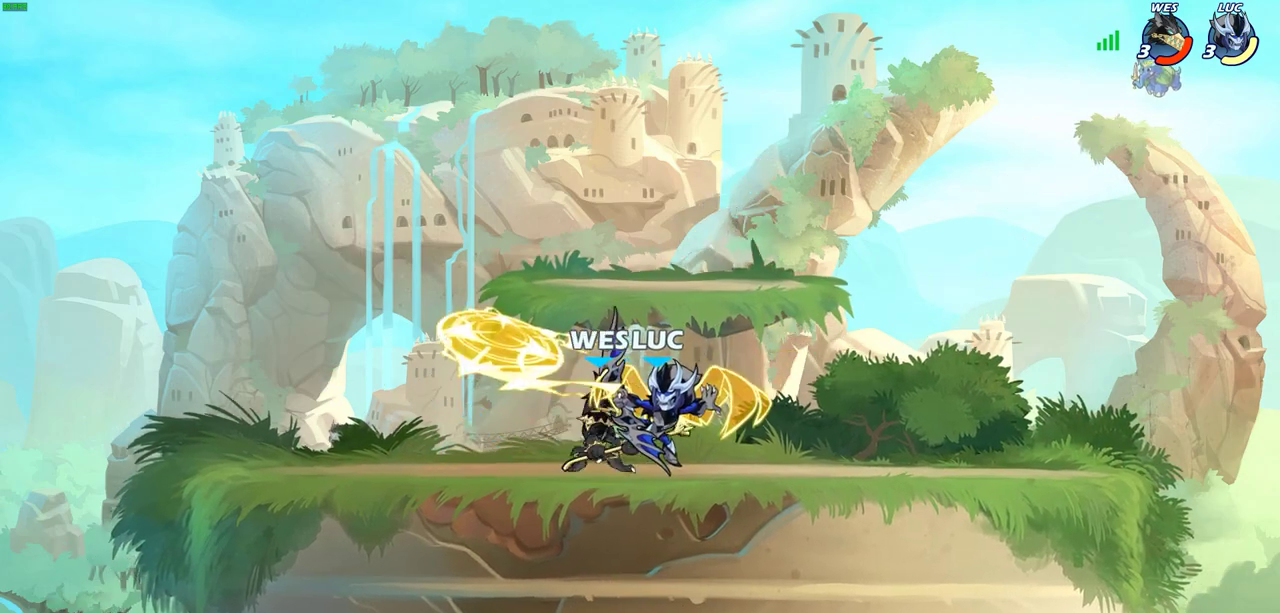
{"dt_ms": 500, "buttons": ["CROSS"], "left_stick": "right", "events": [[383, "left_stick", "right"], [417, "CROSS", "down"]]}
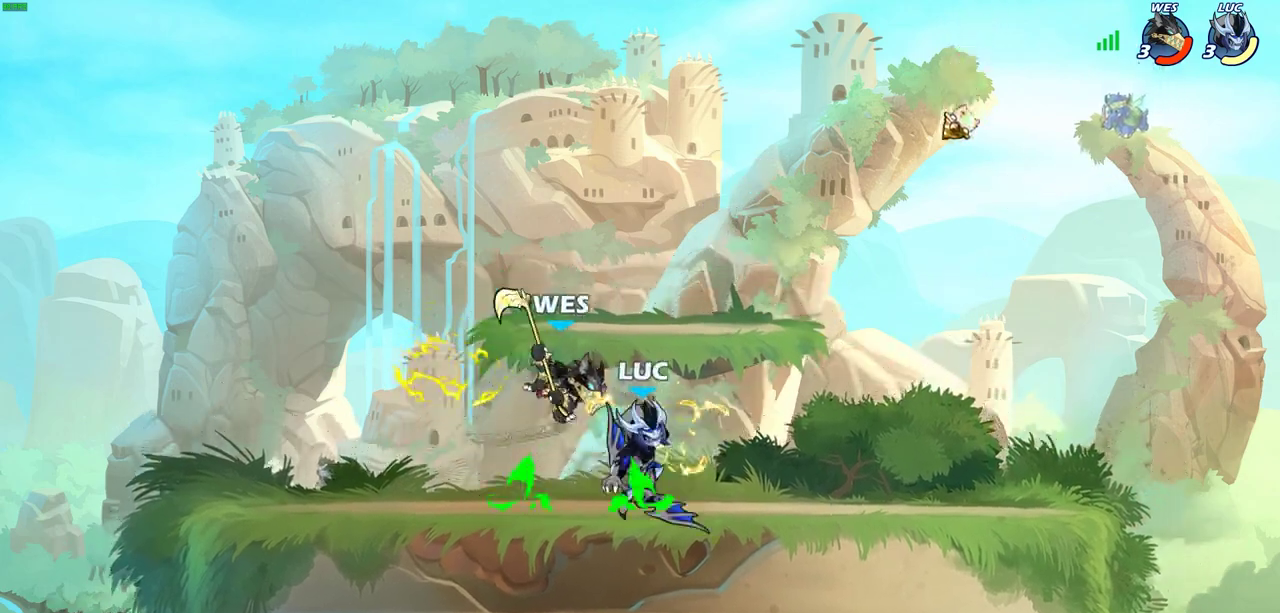
{"dt_ms": 700, "buttons": [], "left_stick": "center", "events": [[17, "R2", "down"], [83, "left_stick", "down-left"], [100, "CROSS", "up"], [217, "R2", "up"], [433, "left_stick", "center"]]}
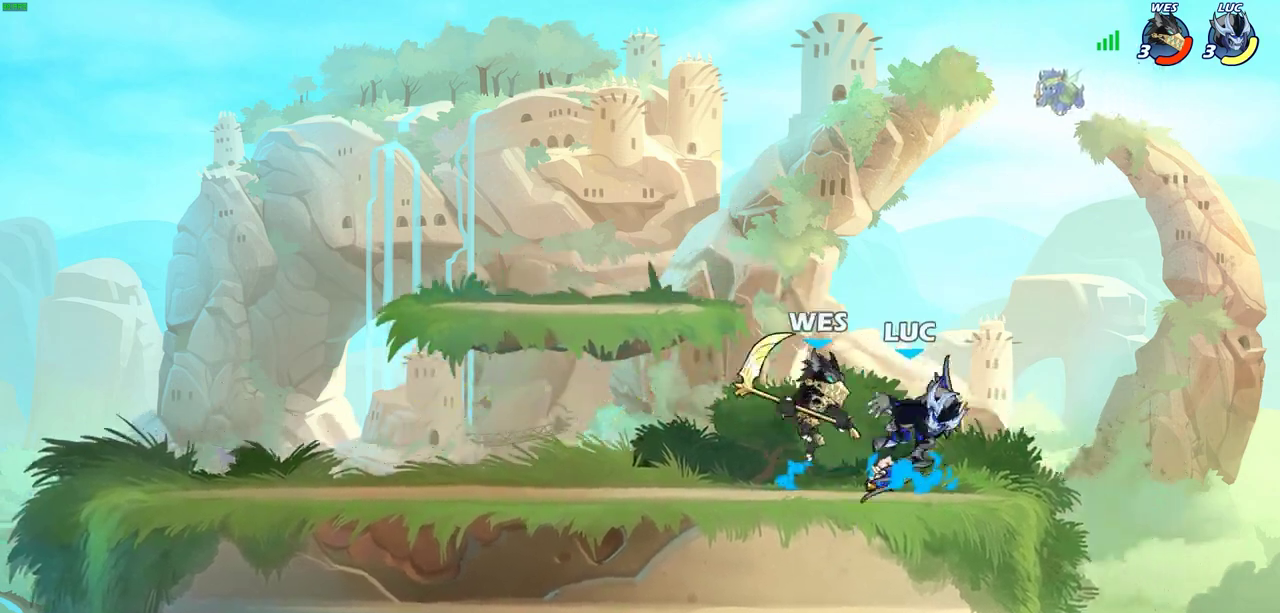
{"dt_ms": 300, "buttons": ["R2"], "left_stick": "center", "events": [[67, "R2", "down"]]}
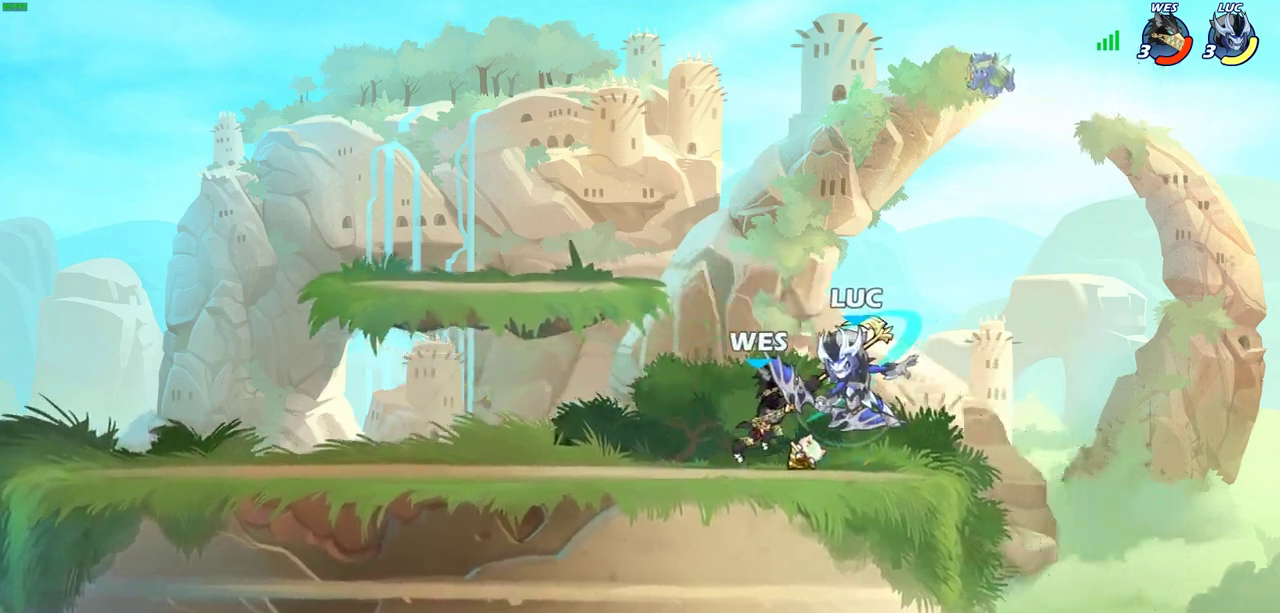
{"dt_ms": 500, "buttons": [], "left_stick": "left", "events": [[100, "R2", "up"], [100, "left_stick", "left"], [133, "SQUARE", "down"], [233, "SQUARE", "up"]]}
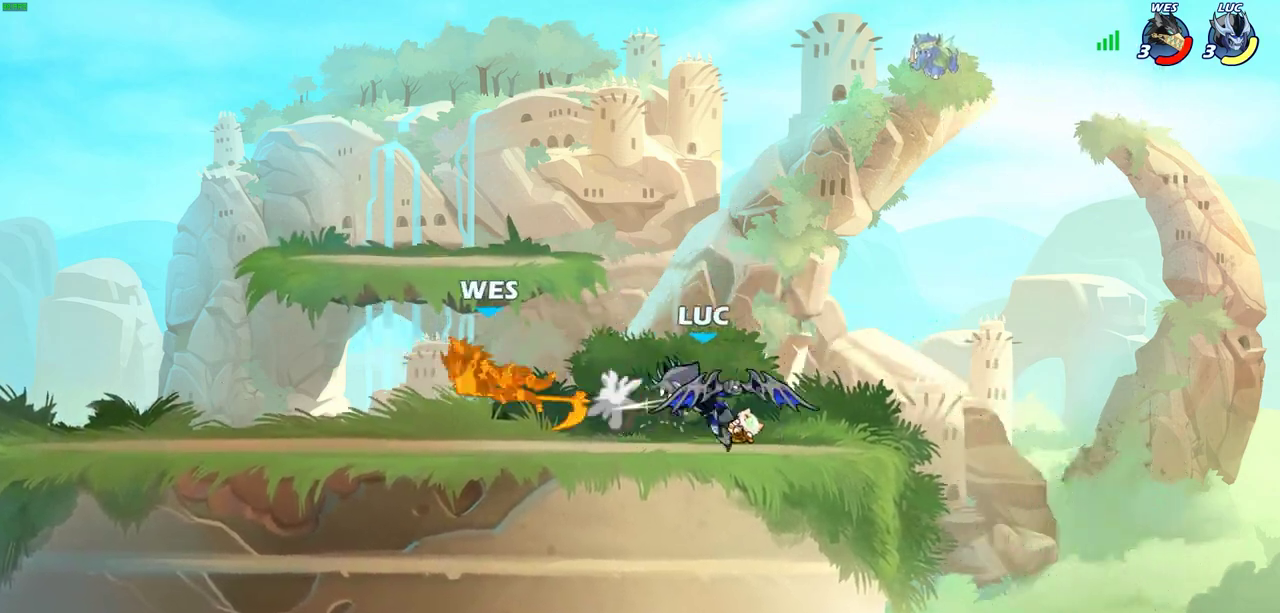
{"dt_ms": 400, "buttons": ["SQUARE"], "left_stick": "down-left", "events": [[300, "left_stick", "down-left"], [317, "SQUARE", "down"], [333, "R2", "down"], [400, "R2", "up"]]}
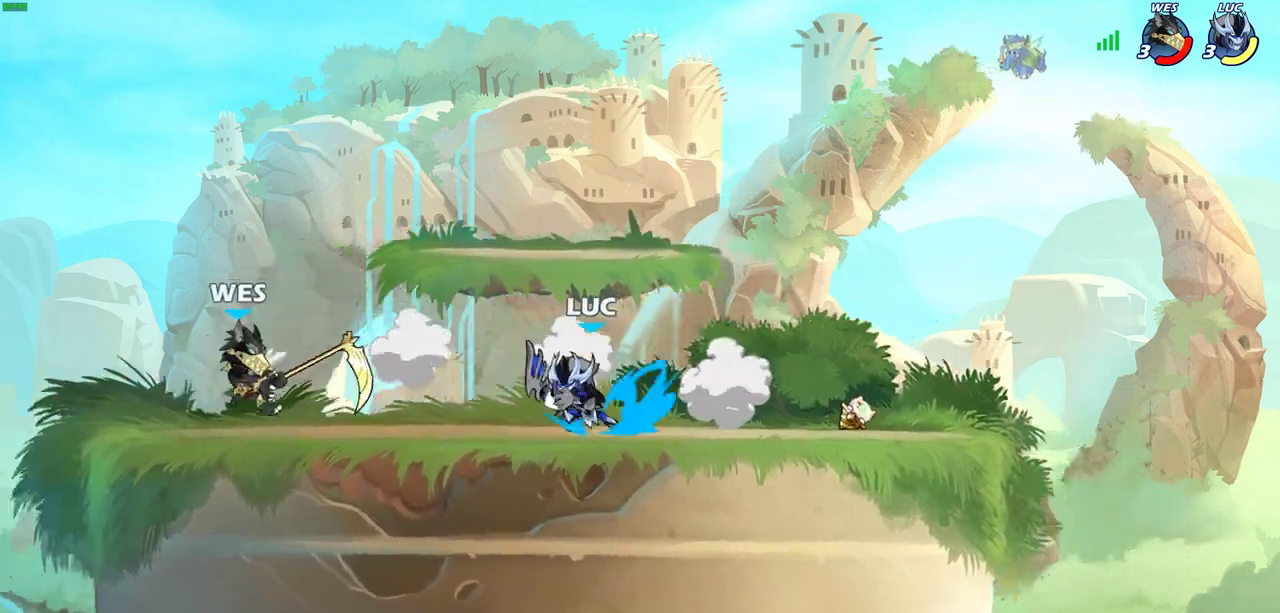
{"dt_ms": 800, "buttons": [], "left_stick": "center", "events": [[17, "SQUARE", "up"], [50, "left_stick", "center"], [100, "SQUARE", "down"], [200, "SQUARE", "up"], [300, "SQUARE", "down"], [350, "SQUARE", "up"], [567, "left_stick", "up-right"], [650, "left_stick", "center"], [683, "SQUARE", "down"], [750, "SQUARE", "up"]]}
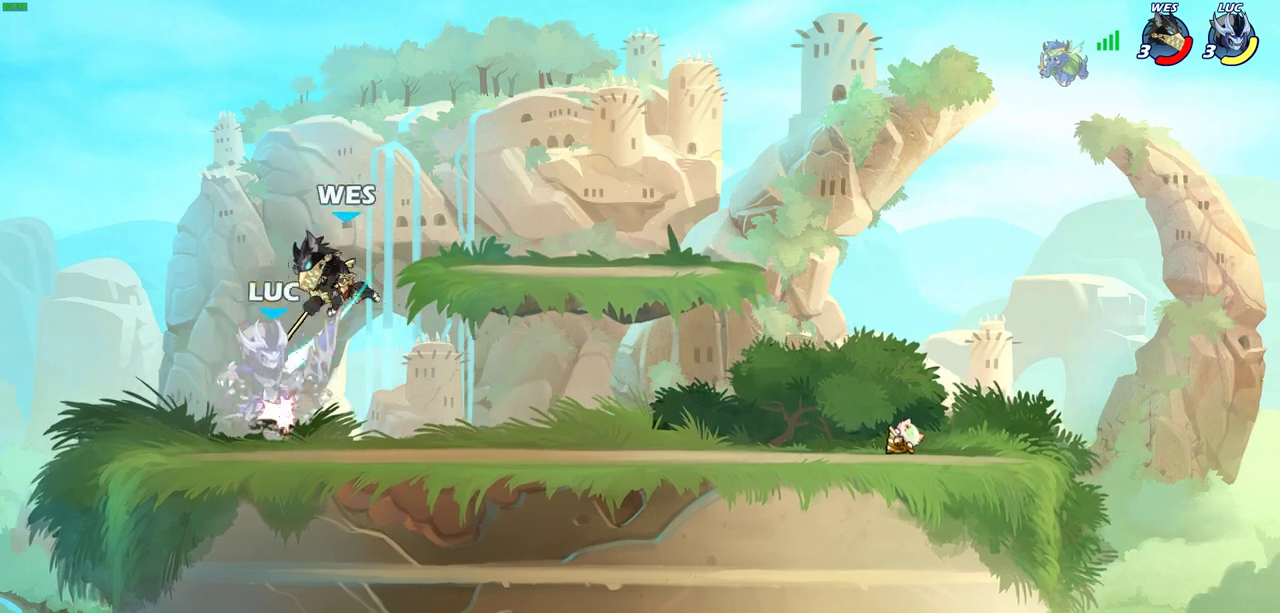
{"dt_ms": 300, "buttons": [], "left_stick": "center", "events": []}
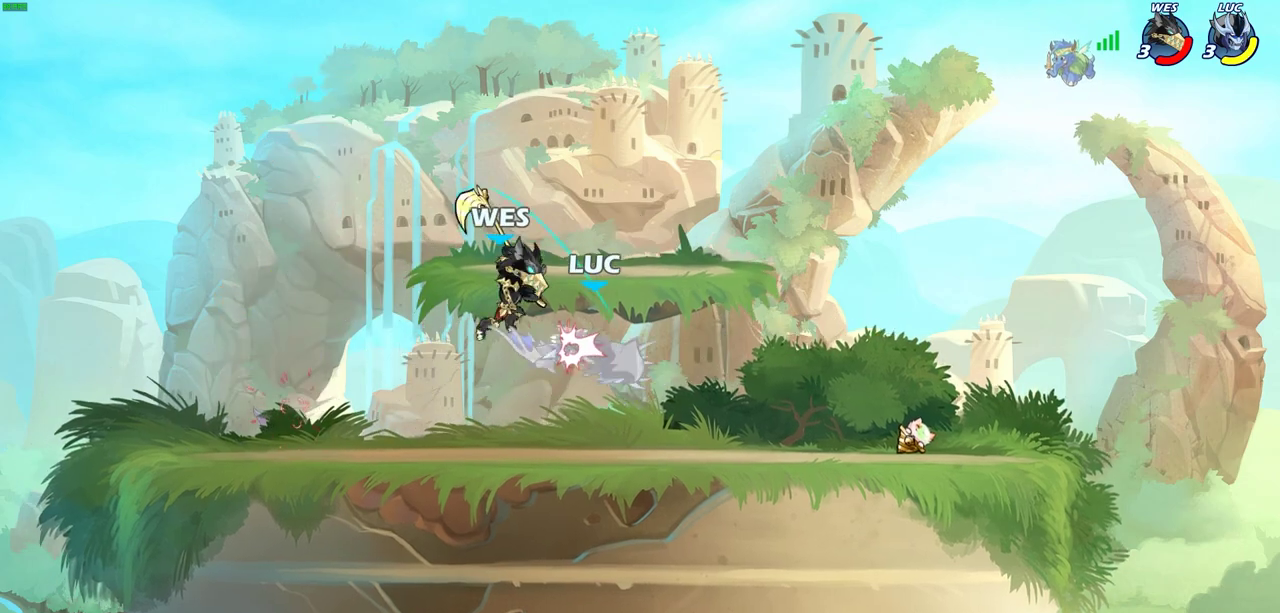
{"dt_ms": 500, "buttons": [], "left_stick": "center", "events": [[250, "R2", "down"], [267, "SQUARE", "down"], [333, "R2", "up"], [350, "SQUARE", "up"]]}
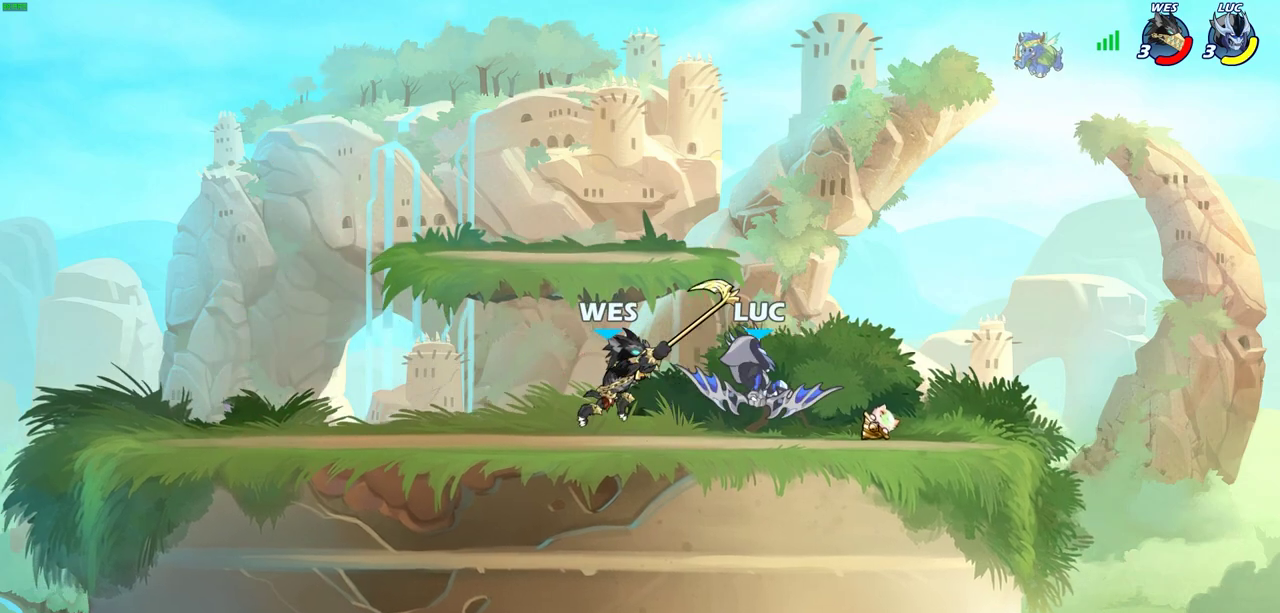
{"dt_ms": 500, "buttons": [], "left_stick": "center", "events": [[217, "SQUARE", "down"], [217, "left_stick", "left"], [283, "SQUARE", "up"], [300, "left_stick", "center"]]}
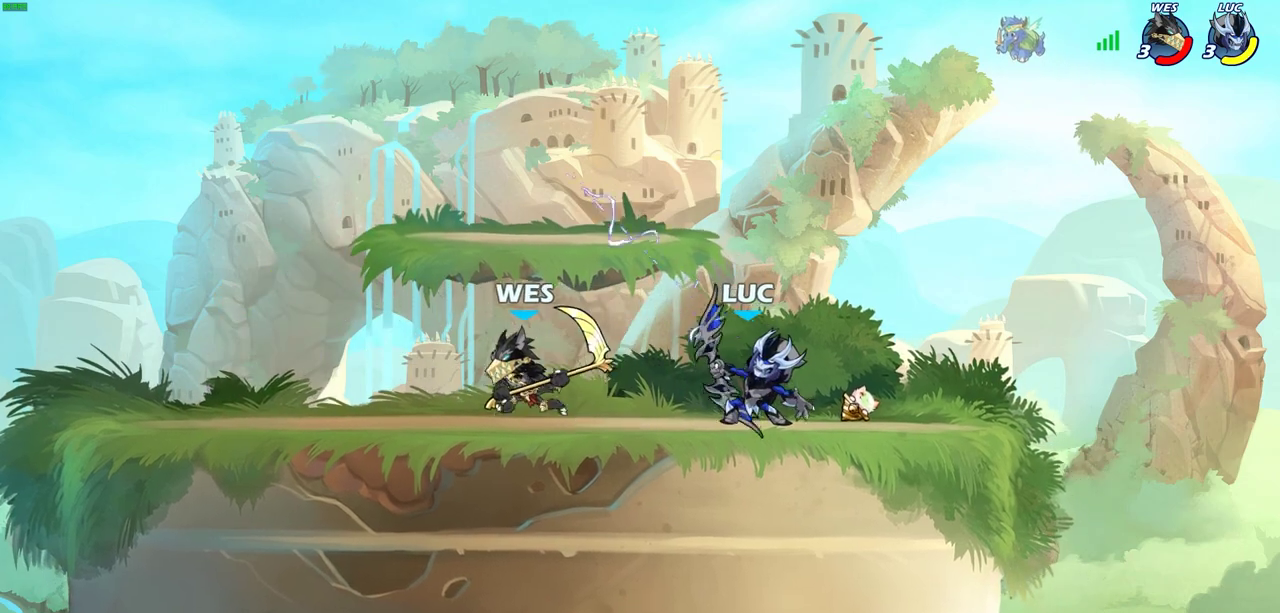
{"dt_ms": 700, "buttons": [], "left_stick": "left"}
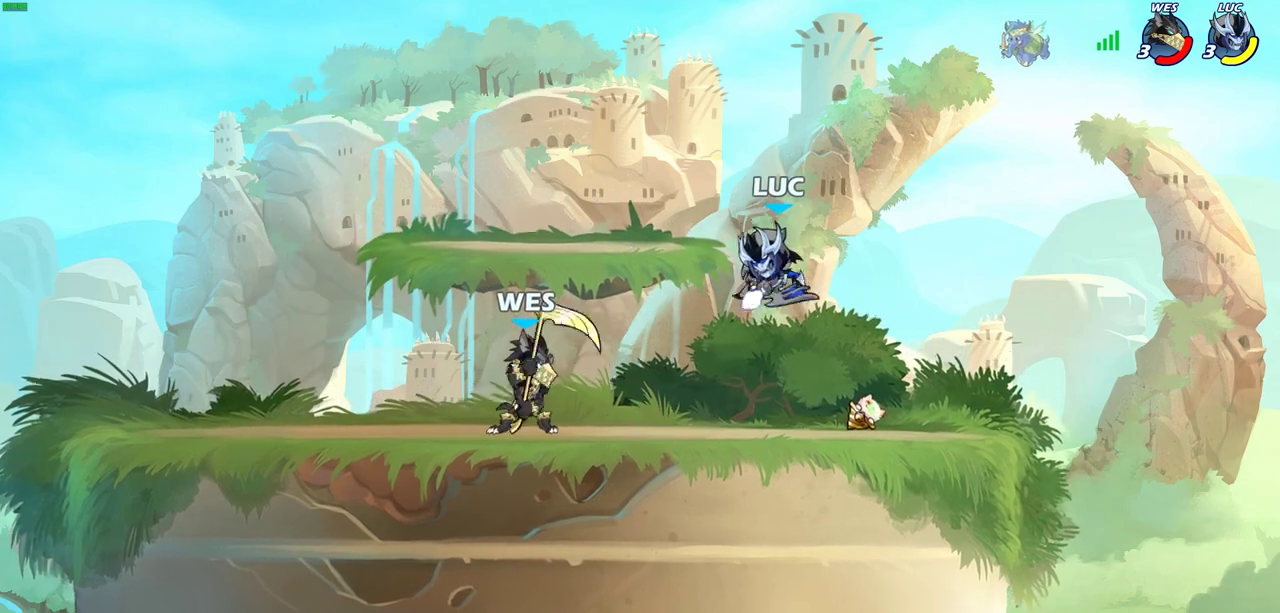
{"dt_ms": 300, "buttons": [], "left_stick": "center"}
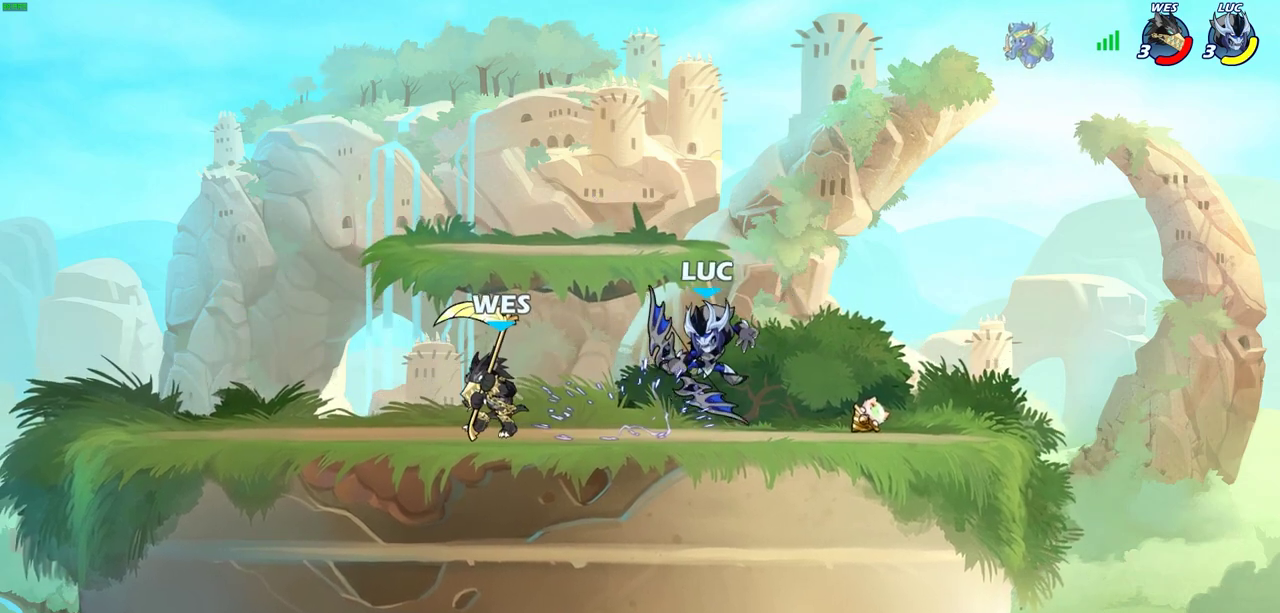
{"dt_ms": 500, "buttons": [], "left_stick": "left", "events": [[50, "left_stick", "right"], [183, "R2", "down"], [367, "R2", "up"], [417, "left_stick", "left"]]}
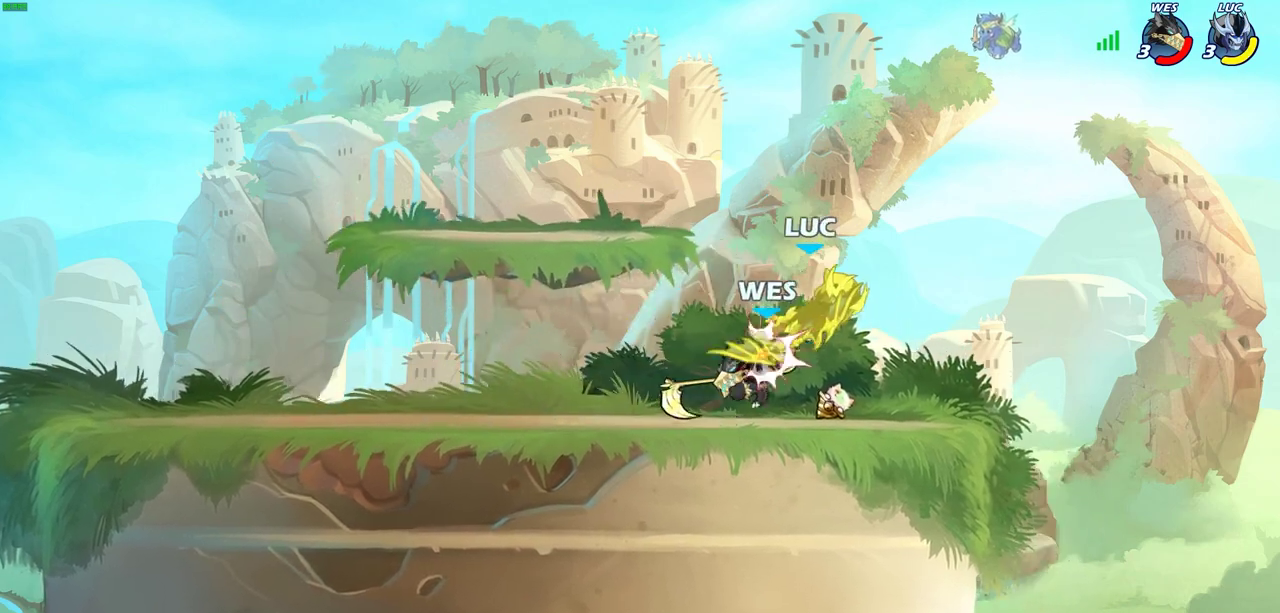
{"dt_ms": 500, "buttons": [], "left_stick": "right", "events": [[217, "R2", "down"], [450, "R2", "up"], [450, "left_stick", "right"]]}
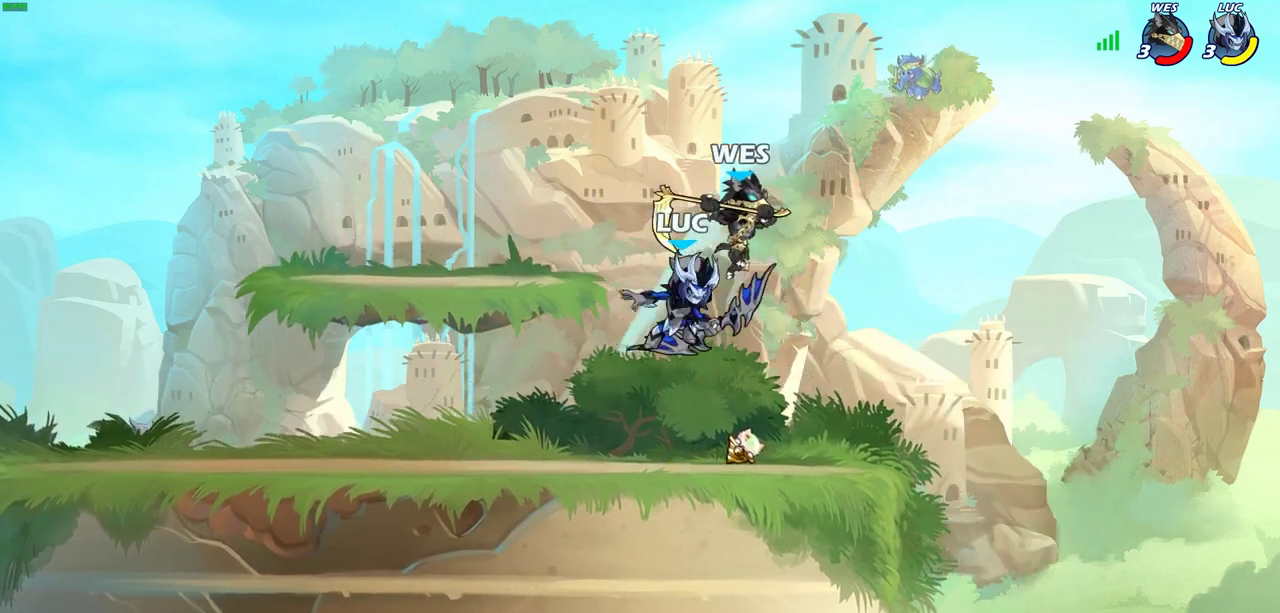
{"dt_ms": 700, "buttons": [], "left_stick": "down-left", "events": [[17, "left_stick", "up-right"], [83, "CIRCLE", "down"], [83, "left_stick", "center"], [167, "CIRCLE", "up"], [600, "left_stick", "left"], [700, "left_stick", "down-left"]]}
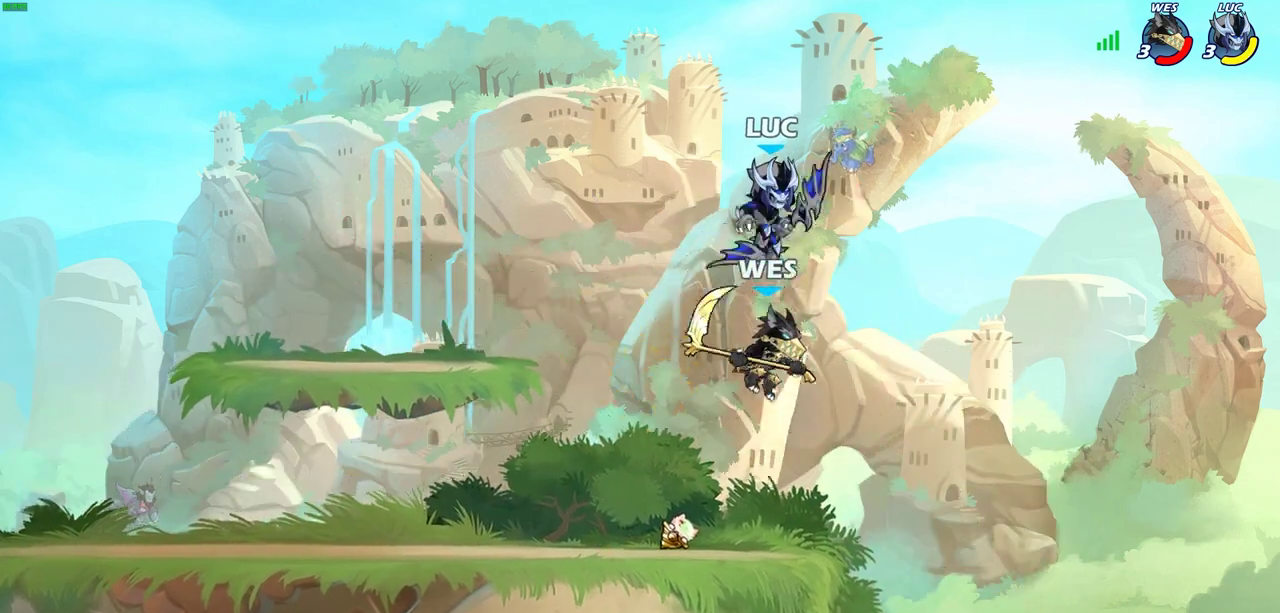
{"dt_ms": 300, "buttons": [], "left_stick": "up-right", "events": [[283, "left_stick", "up-right"]]}
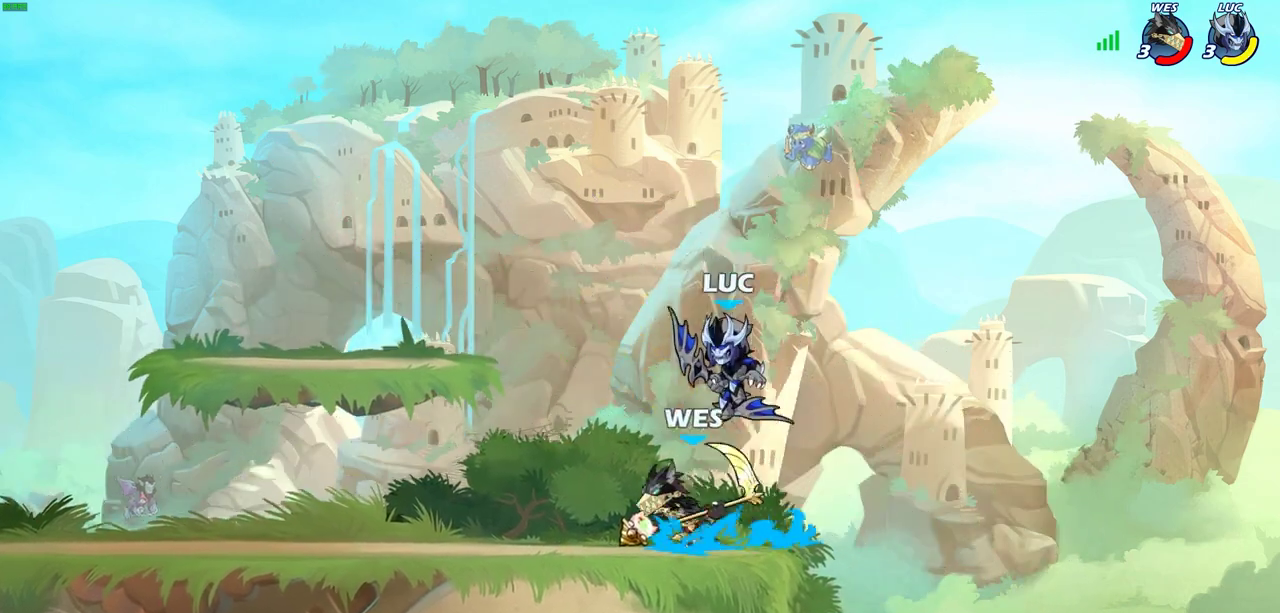
{"dt_ms": 500, "buttons": [], "left_stick": "right", "events": [[33, "left_stick", "center"], [283, "left_stick", "right"]]}
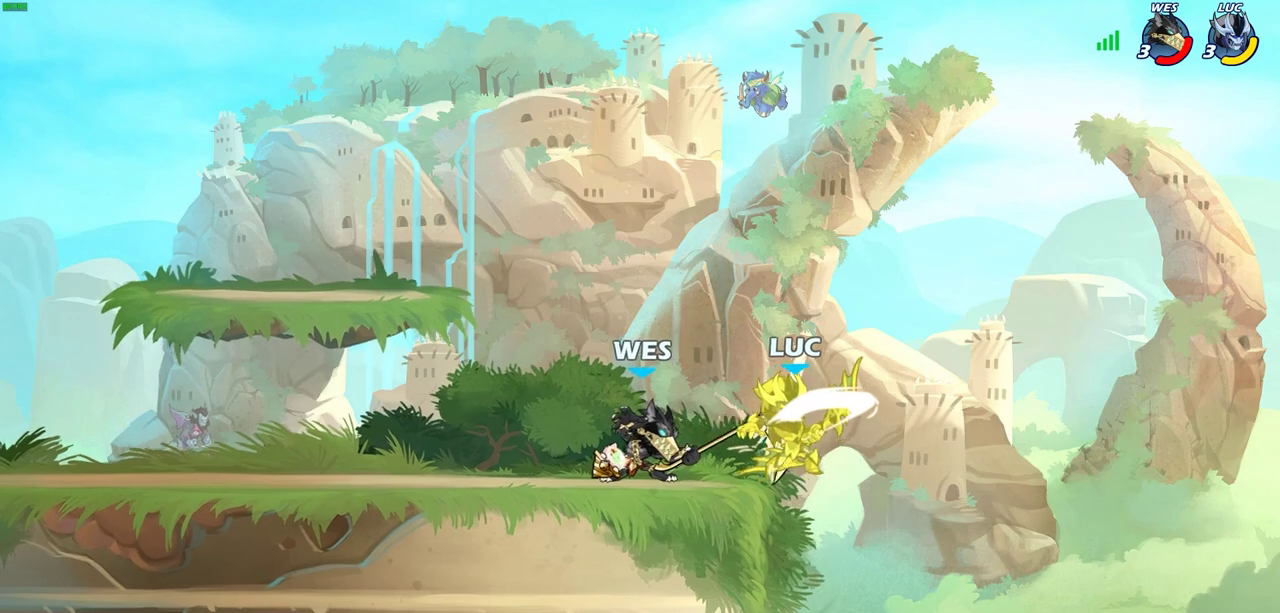
{"dt_ms": 500, "buttons": ["CROSS"], "left_stick": "up-left", "events": [[117, "left_stick", "center"], [450, "left_stick", "up-left"], [467, "CROSS", "down"]]}